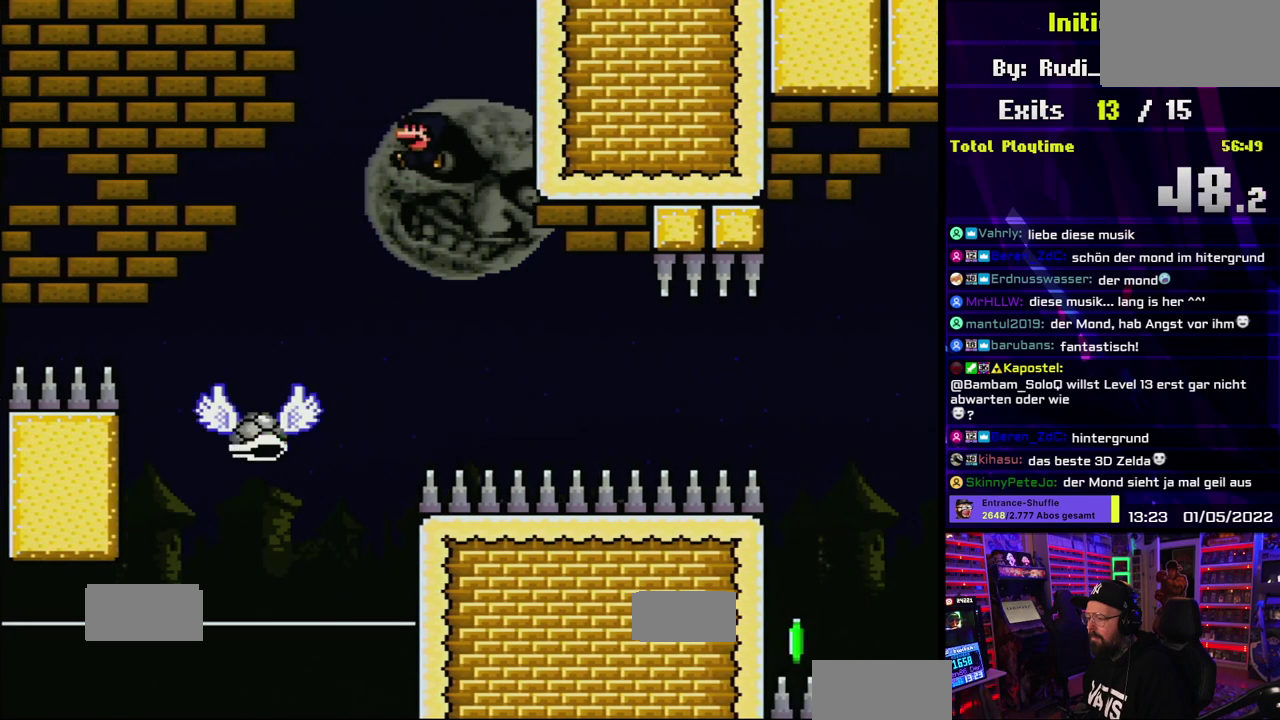
Gameplay with a controller (Nintendo layout); each line is a JSON object with the inputs held at the frame after it. "events" lists button and stick changes between this image and that frame as [ms after this image, input, new state], when the widget could be followed in between. Not read: DPAD_LEFT DPAD_RIGHT L3 R3 SELECT START.
{"buttons": ["Y"], "events": [[67, "B", "up"]]}
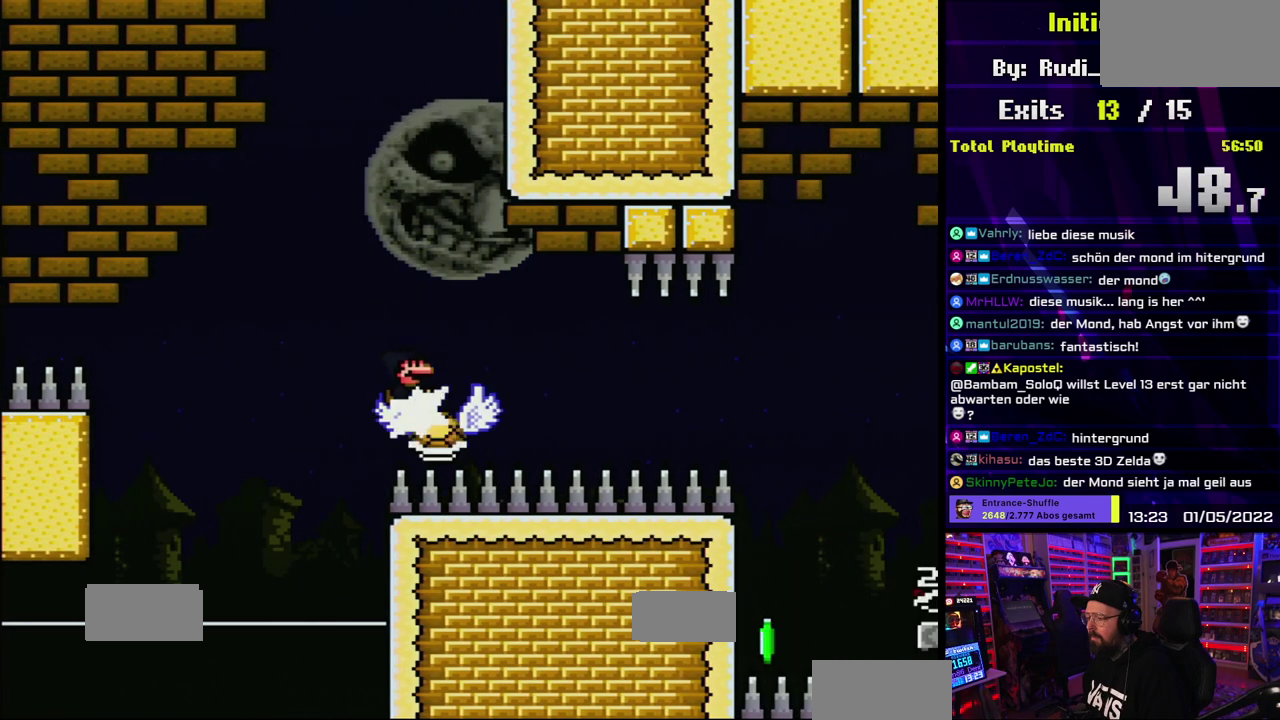
{"buttons": ["Y"]}
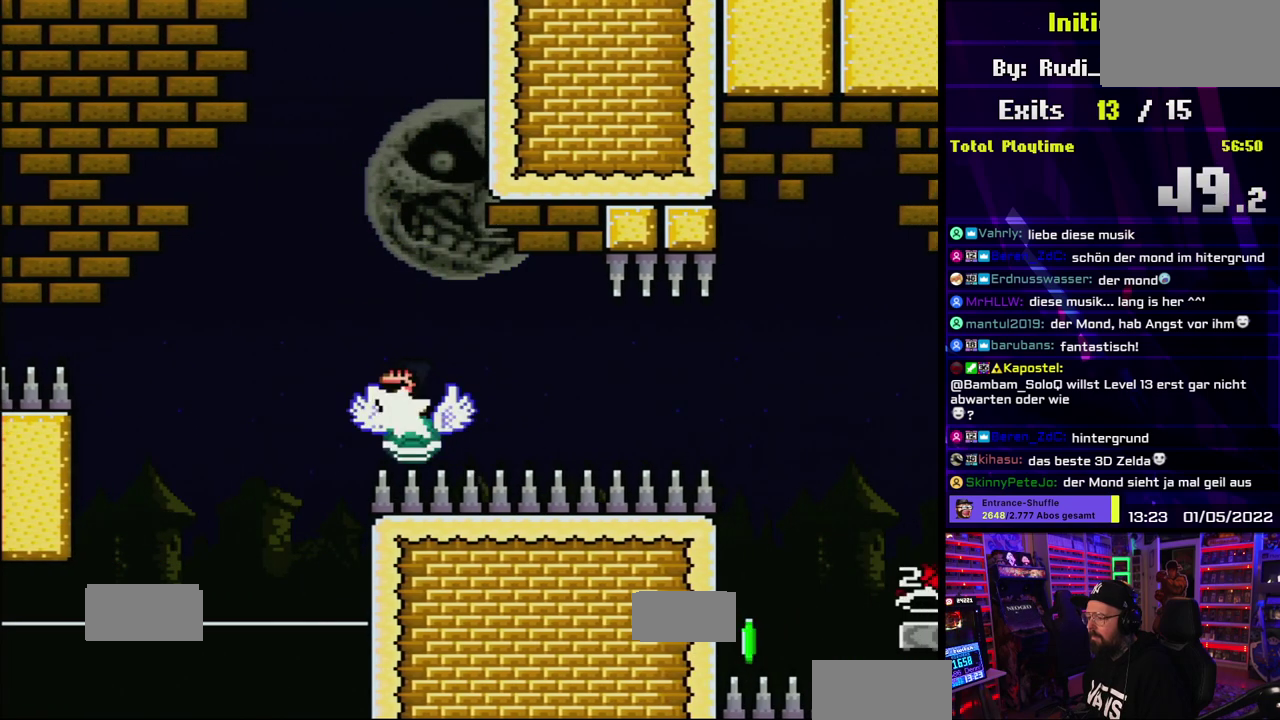
{"buttons": ["Y"]}
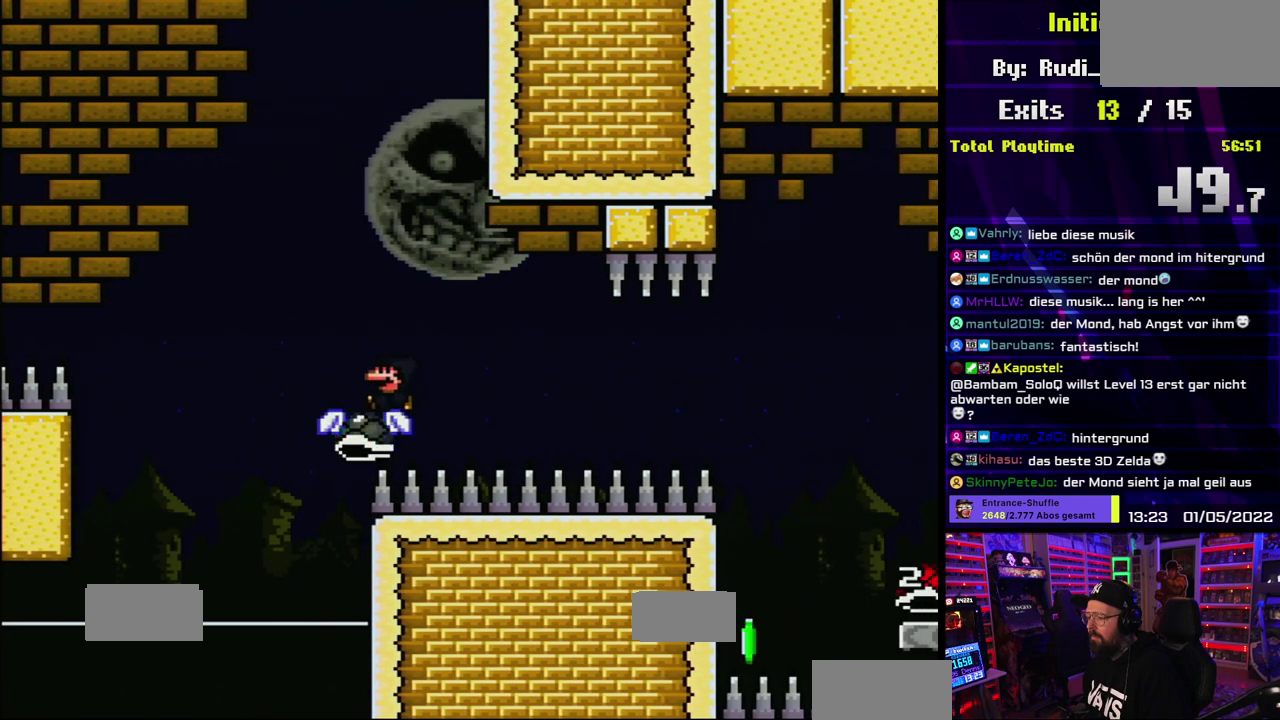
{"buttons": ["Y"]}
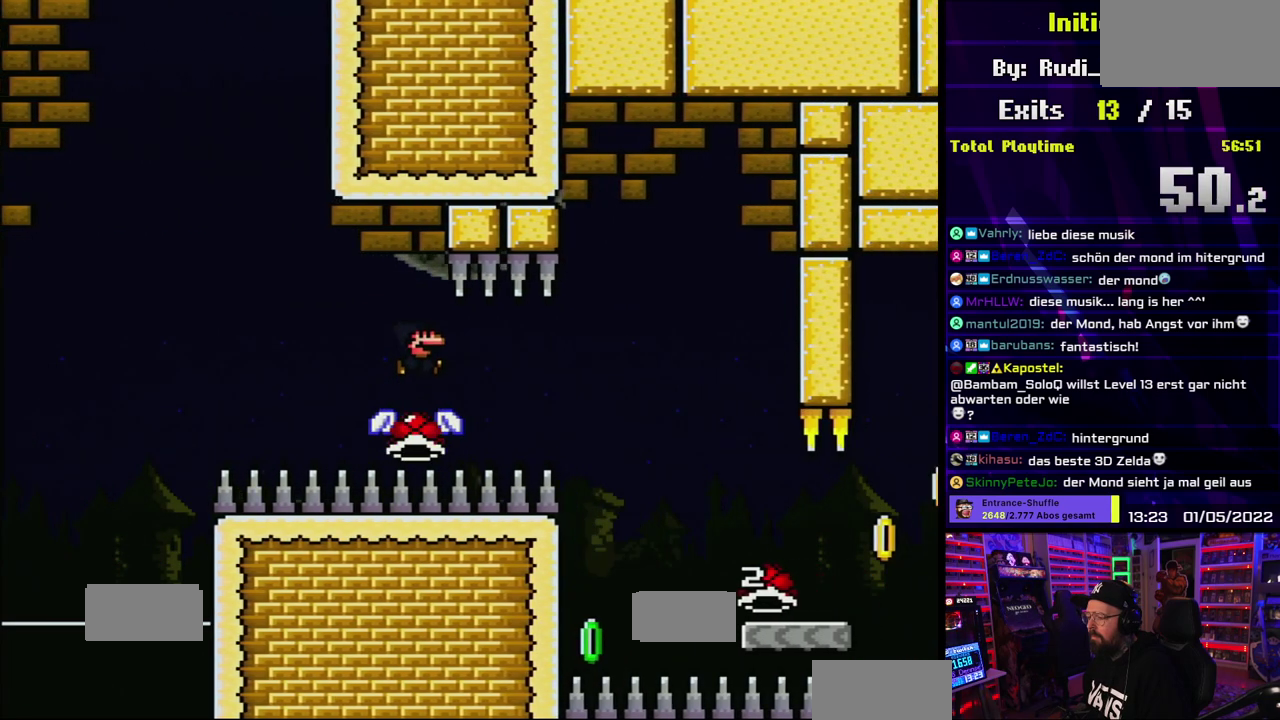
{"buttons": ["B", "Y"], "events": [[450, "B", "down"]]}
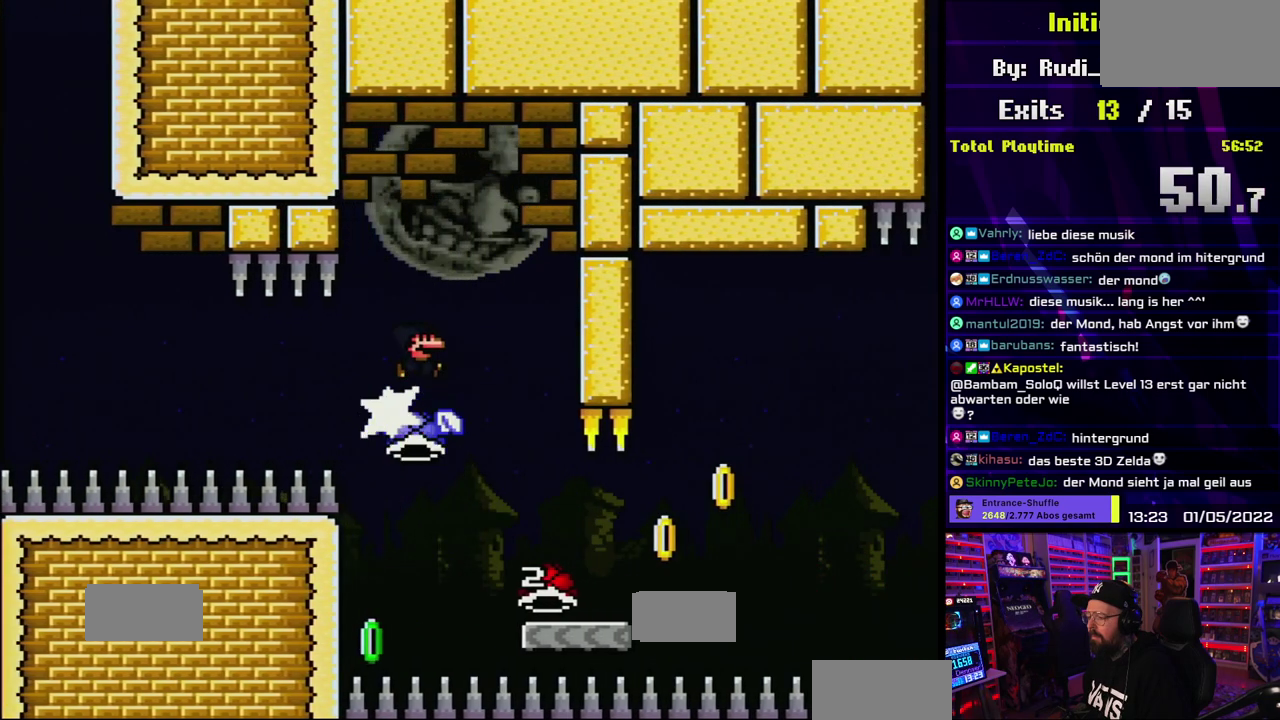
{"buttons": ["B", "Y"], "events": [[467, "DPAD_UP", "down"], [483, "DPAD_UP", "up"]]}
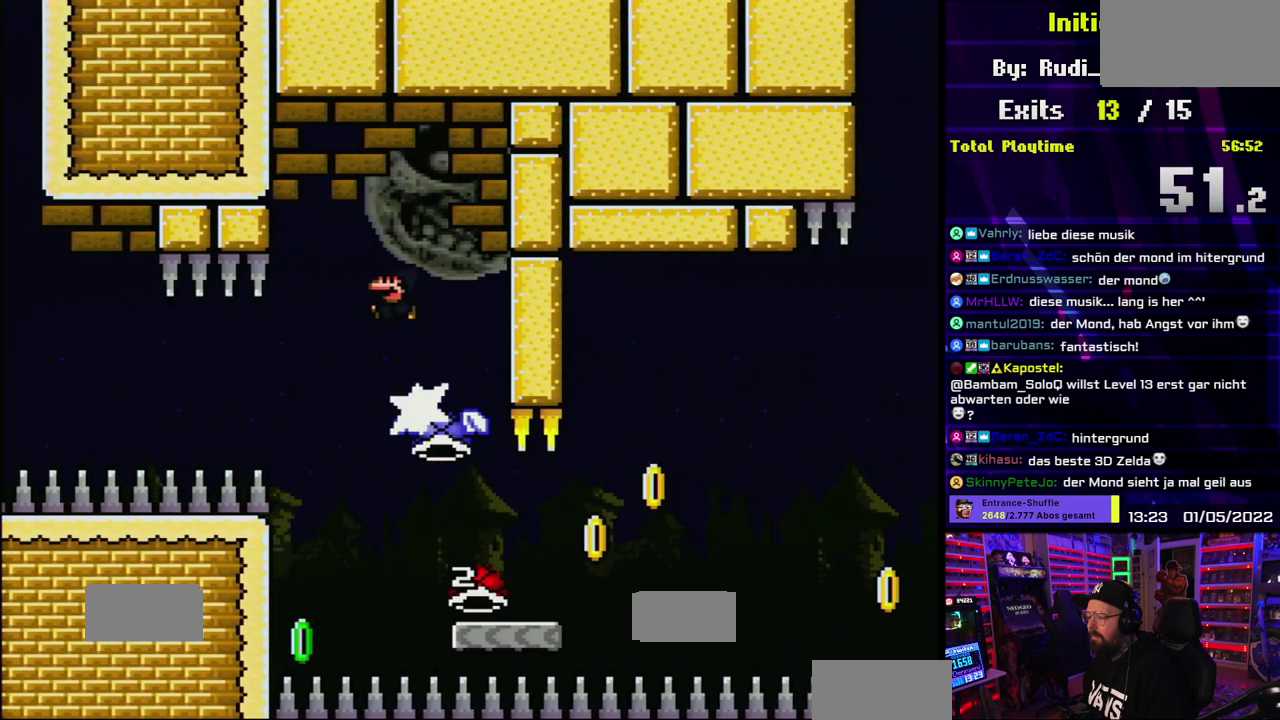
{"buttons": ["B", "Y"], "events": [[100, "DPAD_UP", "down"], [117, "DPAD_UP", "up"], [483, "DPAD_UP", "down"], [500, "DPAD_UP", "up"]]}
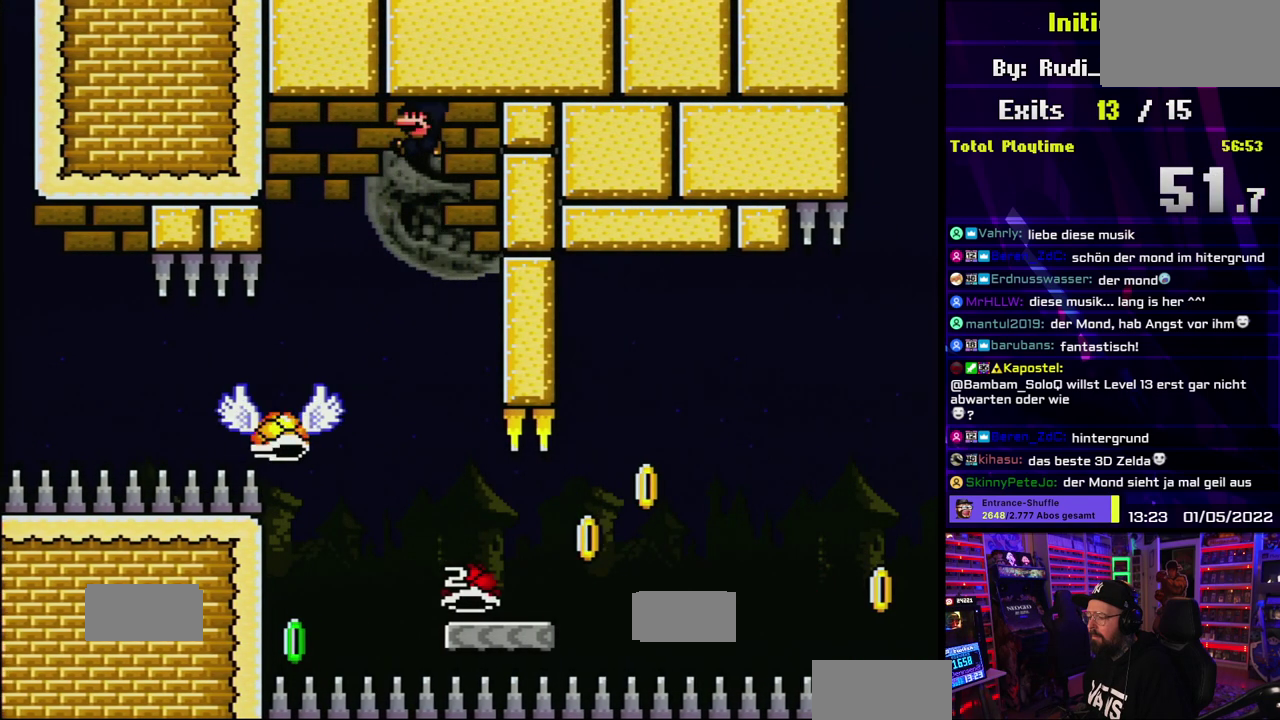
{"buttons": ["B", "Y"], "events": [[250, "B", "up"], [433, "B", "down"]]}
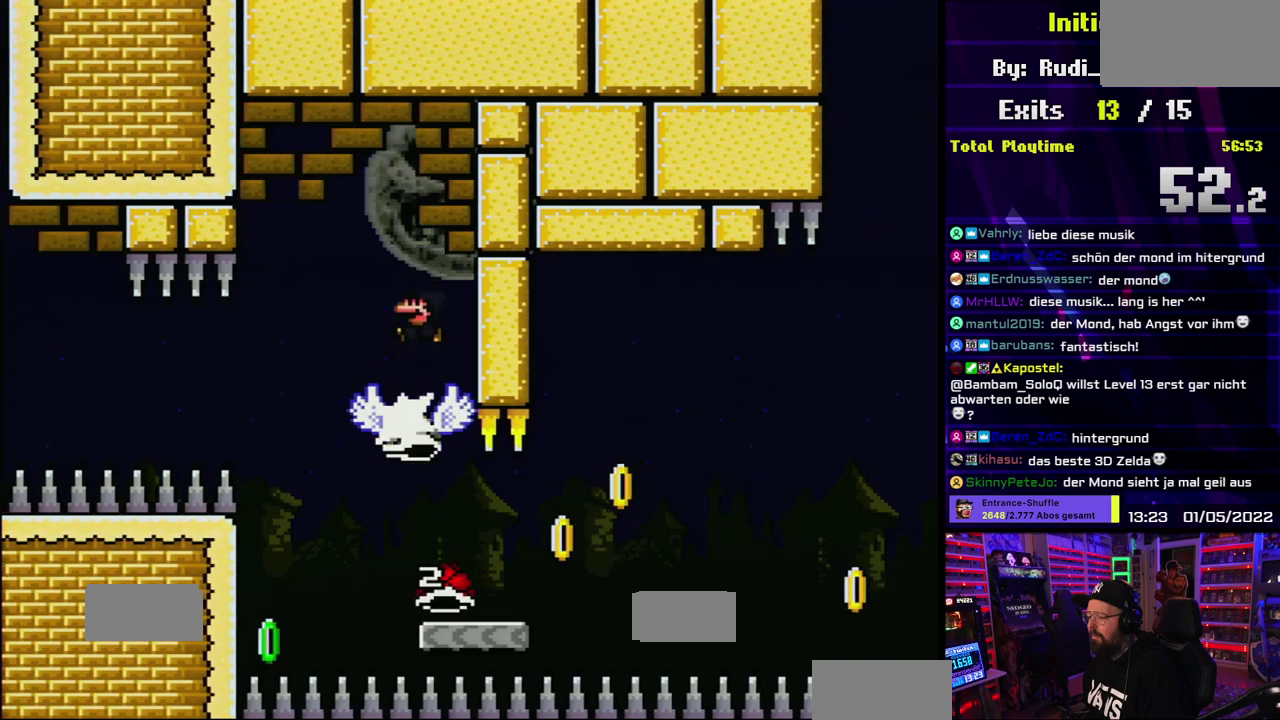
{"buttons": ["B", "Y"]}
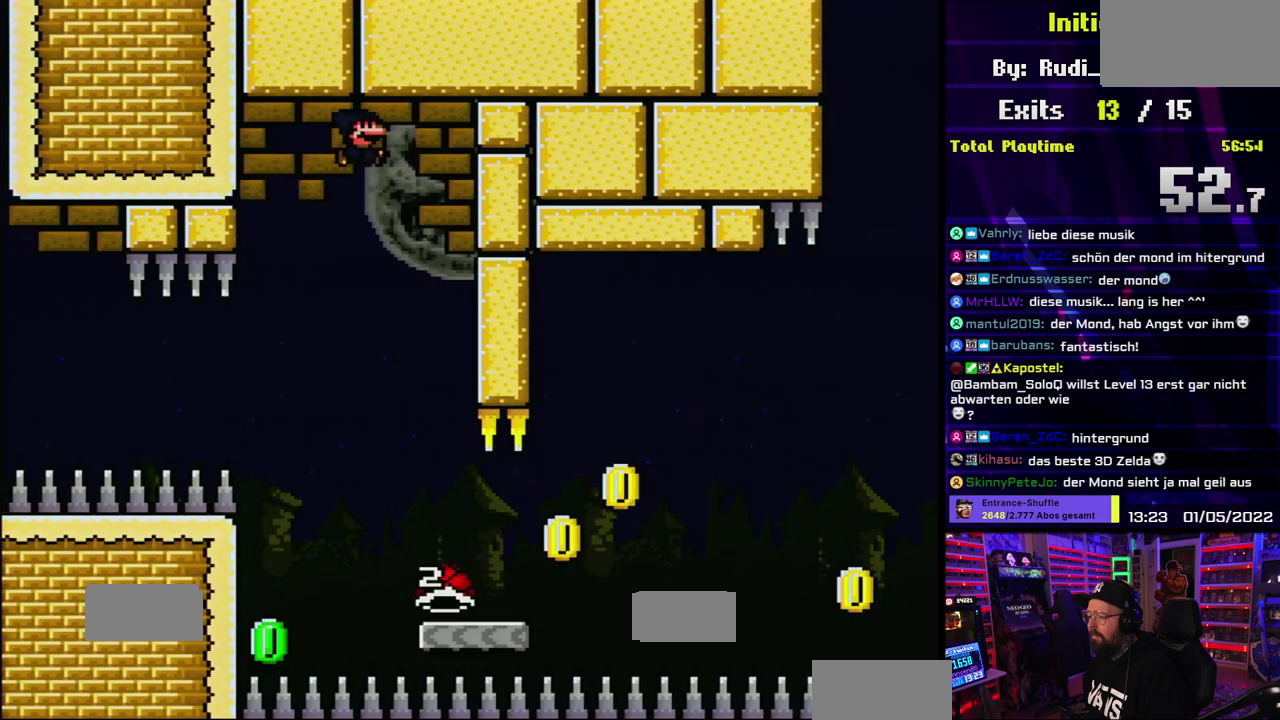
{"buttons": ["Y"], "events": [[67, "B", "up"], [167, "B", "down"], [400, "B", "up"]]}
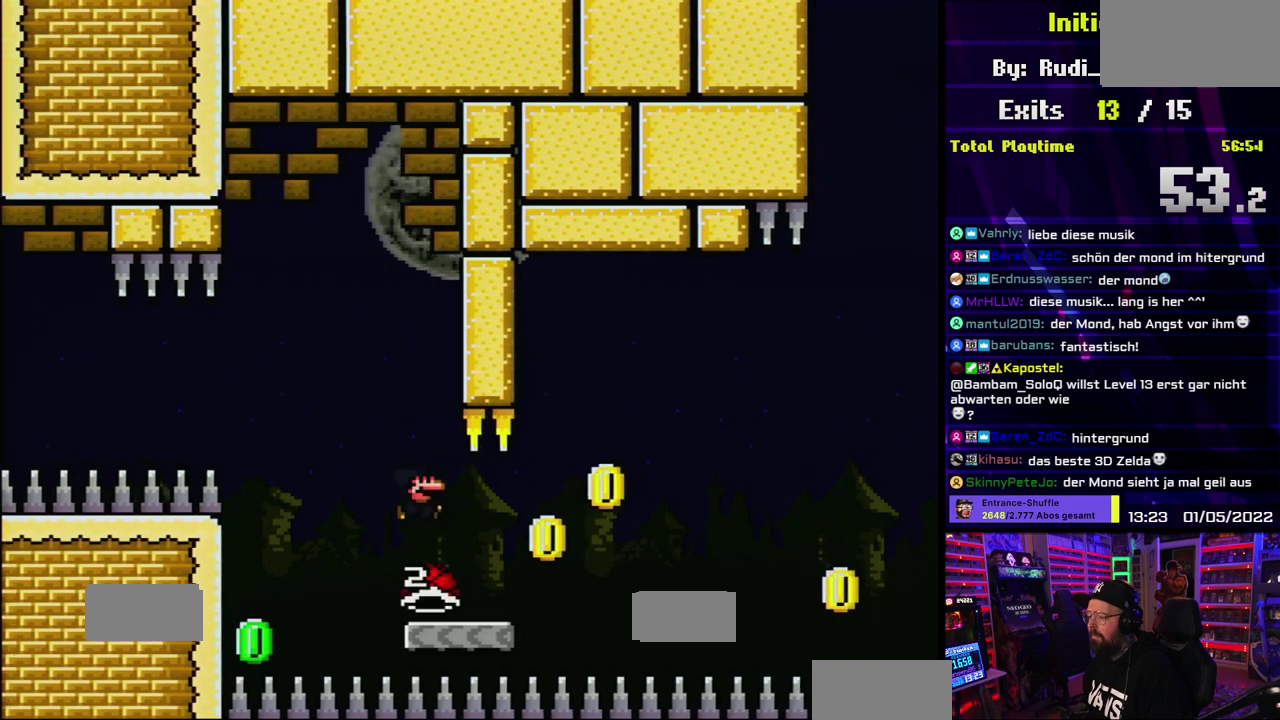
{"buttons": ["Y"], "events": [[83, "DPAD_UP", "down"], [100, "DPAD_UP", "up"], [267, "Y", "up"], [317, "Y", "down"]]}